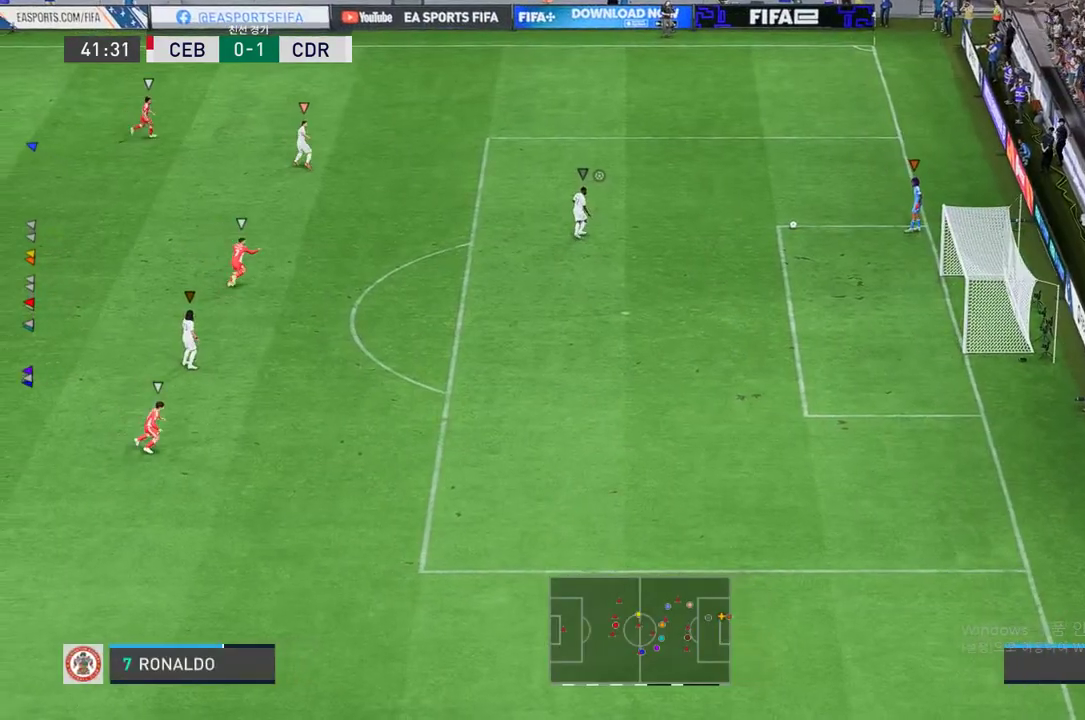
Gameplay with a controller (Xbox layout); each line is a JSON object with the inputs held at the frame after it. "events" lists button and stick changes between this image and that frame as [ms after this image, input, new state], when the widget could be followed in between. Not read: L3 R3.
{"buttons": [], "left_stick": "down-right", "right_stick": "center", "events": [[317, "left_stick", "down-right"]]}
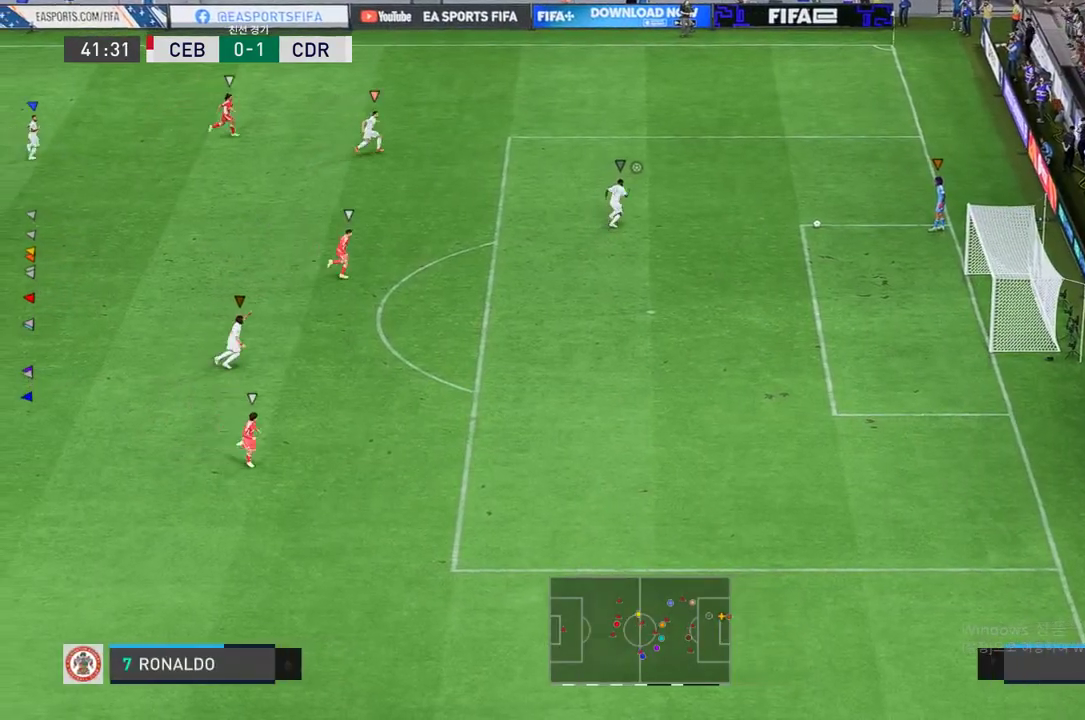
{"buttons": [], "left_stick": "down-right", "right_stick": "center", "events": []}
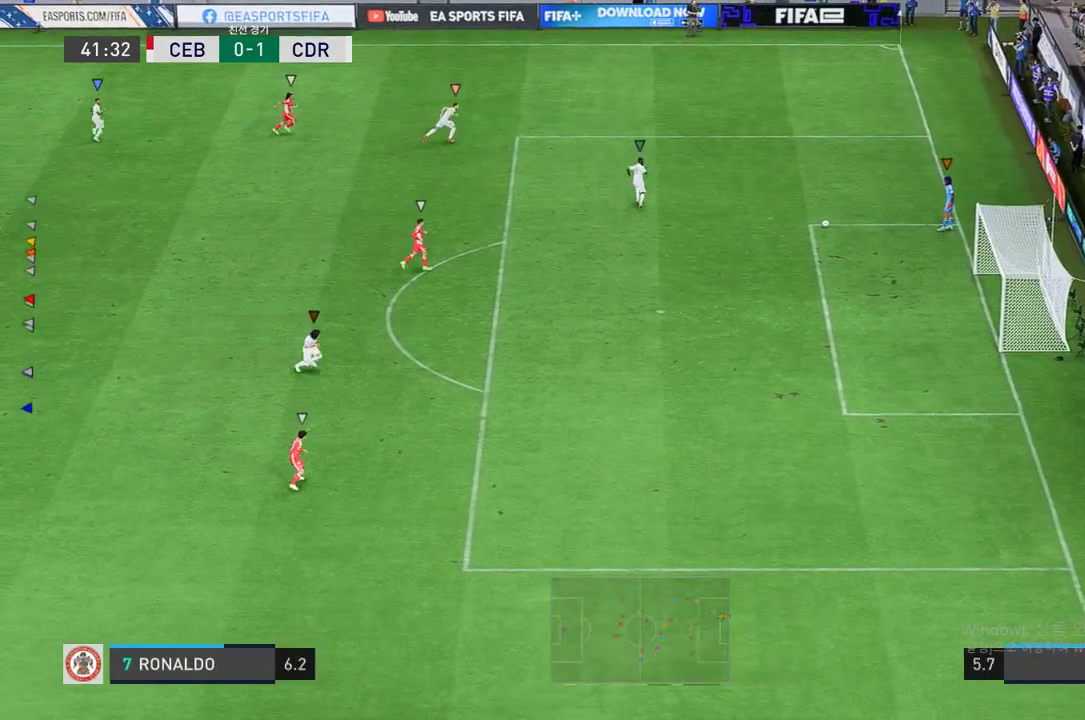
{"buttons": ["B"], "left_stick": "down-right", "right_stick": "center", "events": [[467, "B", "down"]]}
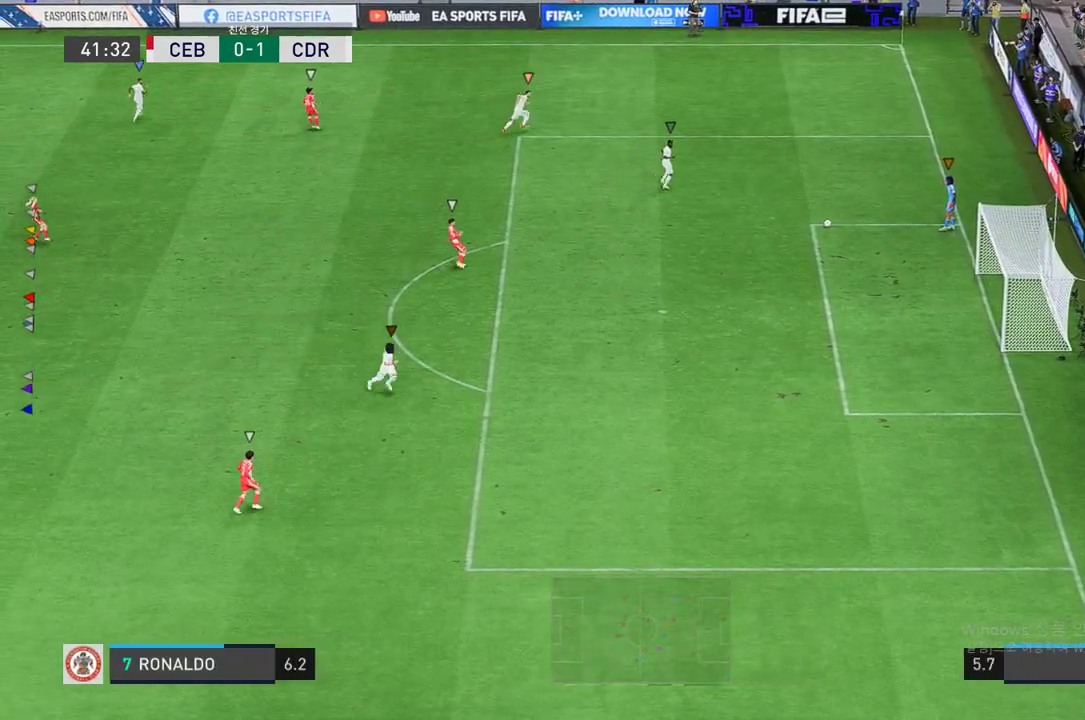
{"buttons": [], "left_stick": "up-right", "right_stick": "center", "events": [[217, "left_stick", "center"], [250, "B", "up"], [451, "left_stick", "up-right"]]}
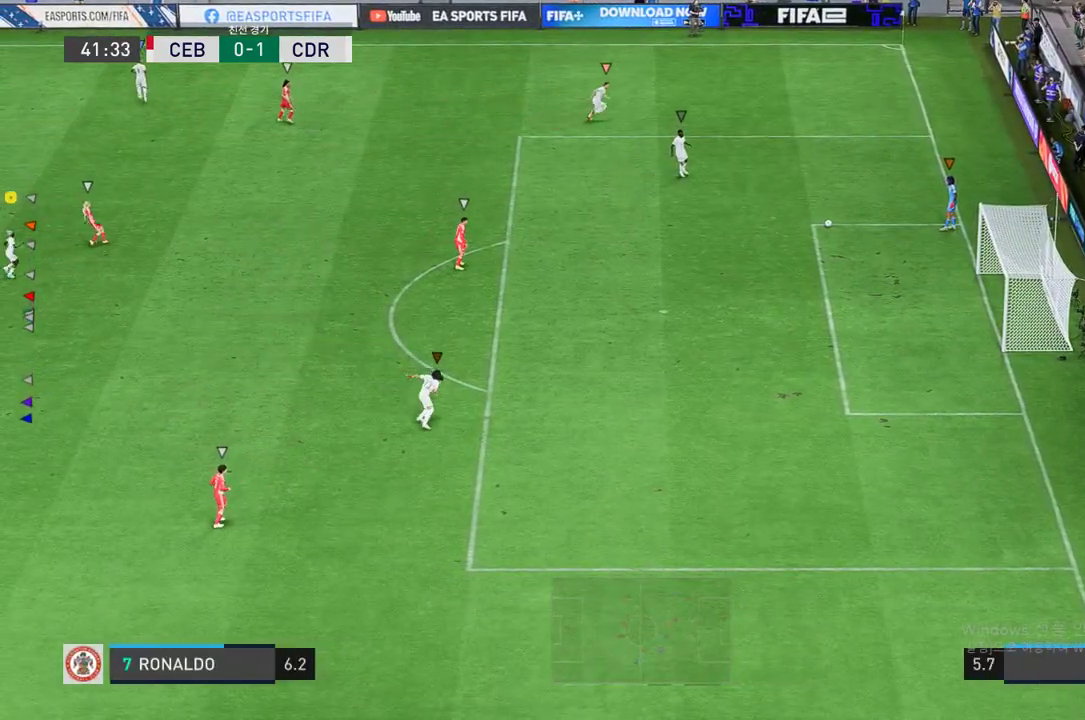
{"buttons": [], "left_stick": "up-right", "right_stick": "center", "events": []}
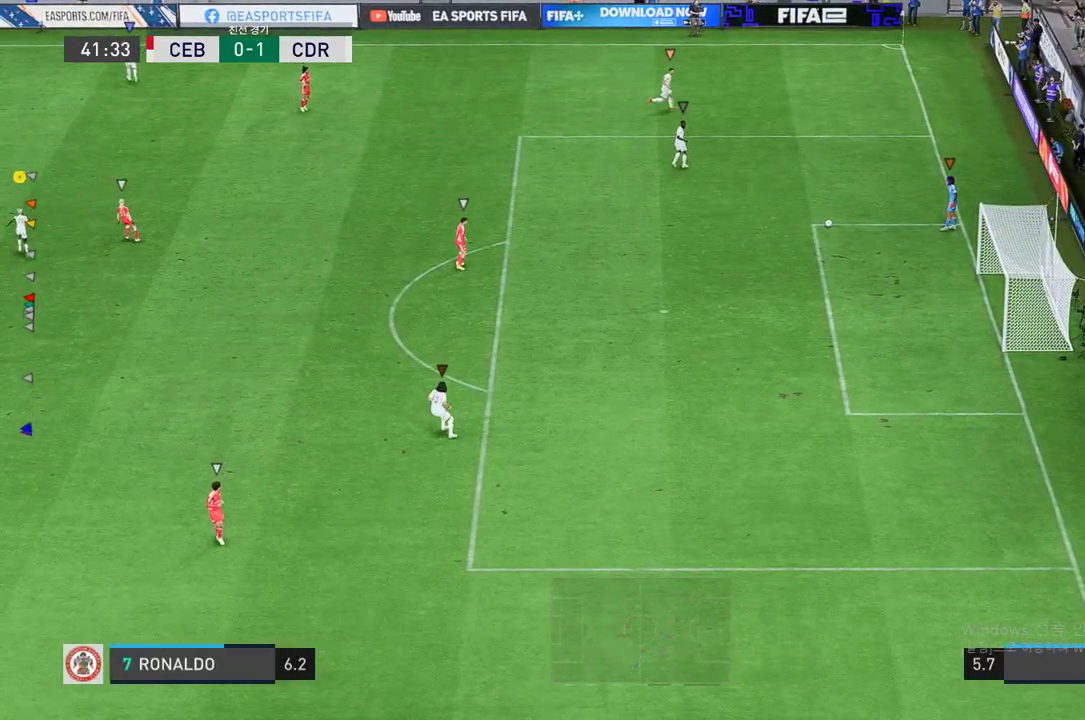
{"buttons": [], "left_stick": "center", "right_stick": "center", "events": [[84, "left_stick", "center"]]}
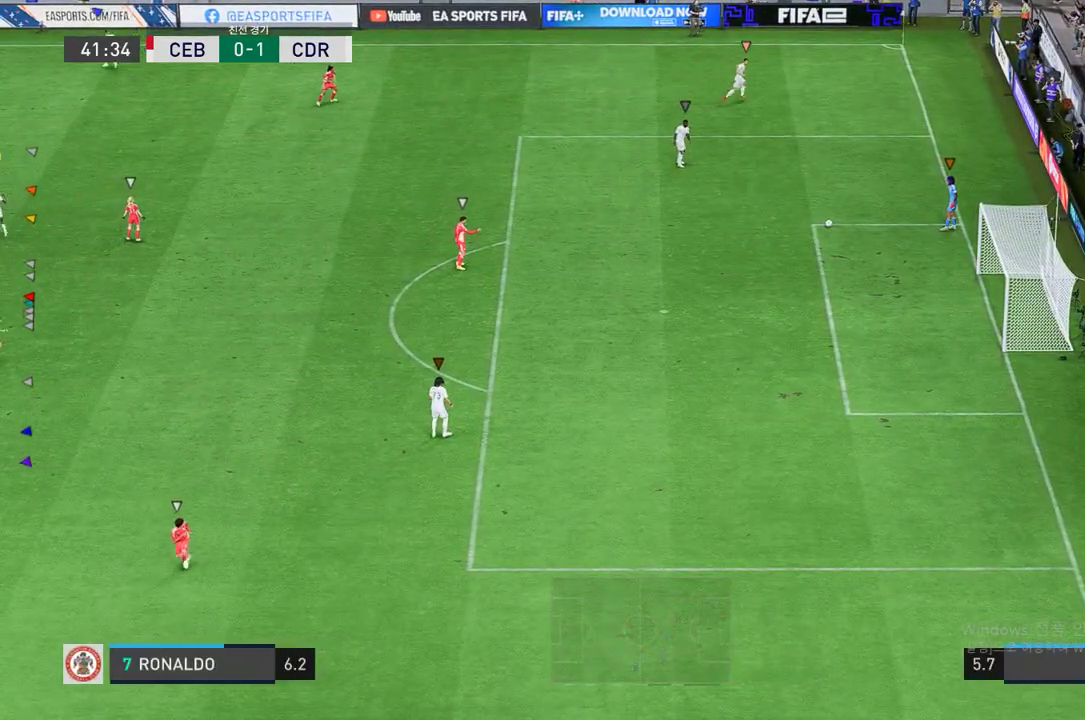
{"buttons": [], "left_stick": "up-right", "right_stick": "center", "events": [[133, "left_stick", "up-right"]]}
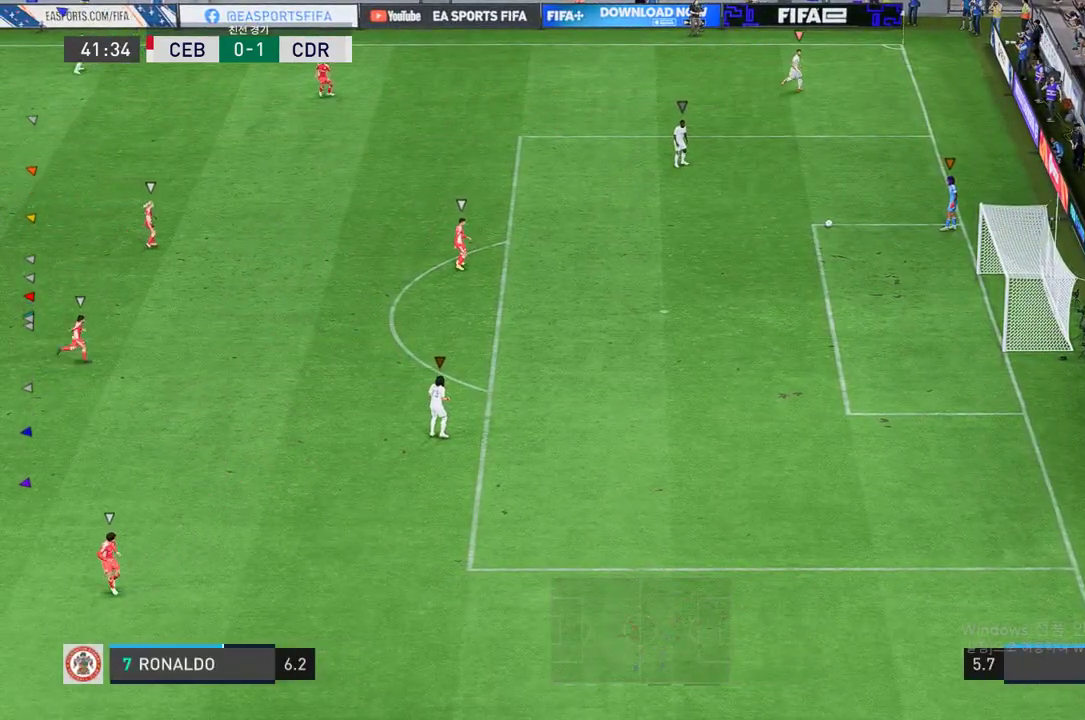
{"buttons": [], "left_stick": "center", "right_stick": "center", "events": [[501, "left_stick", "center"]]}
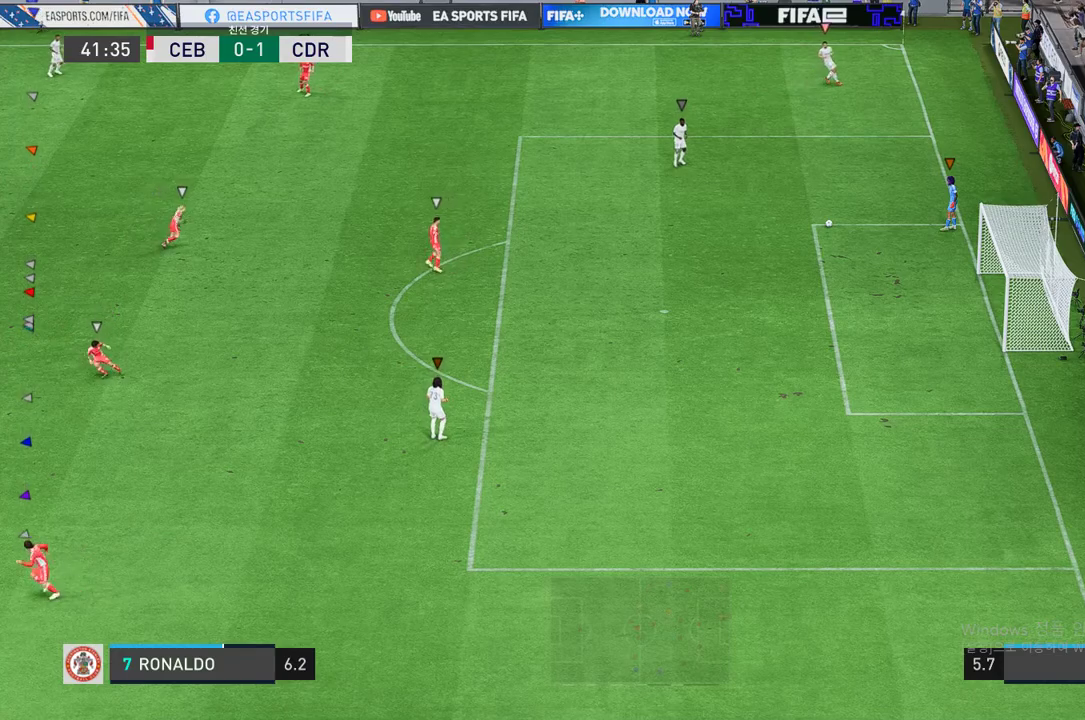
{"buttons": [], "left_stick": "center", "right_stick": "center", "events": []}
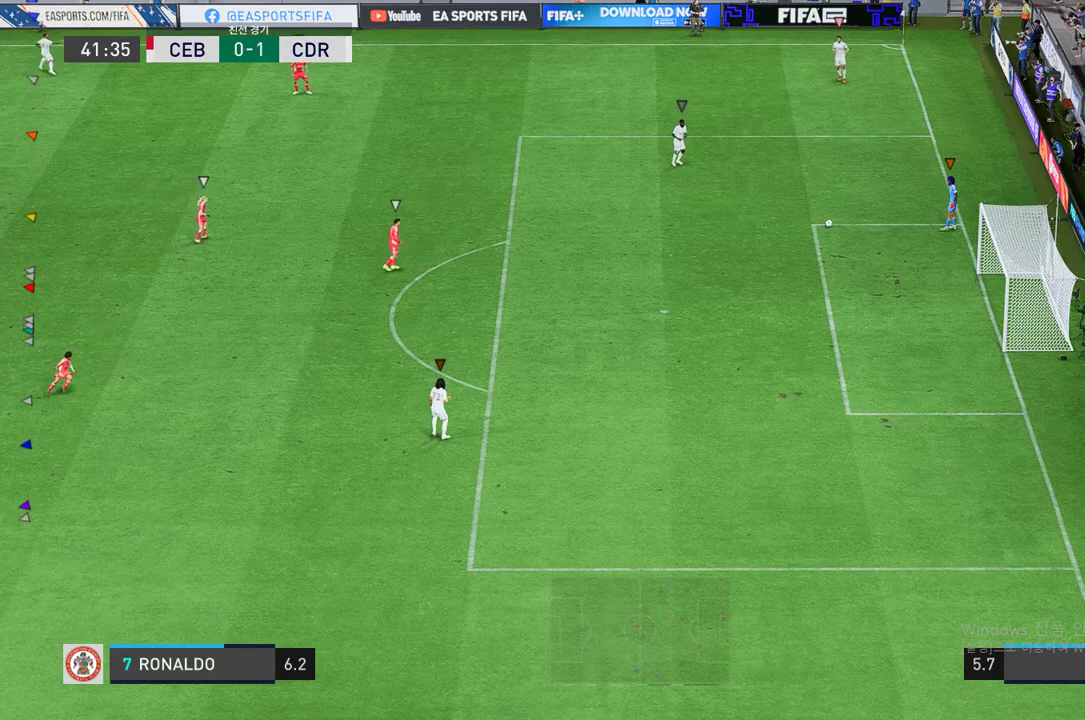
{"buttons": [], "left_stick": "center", "right_stick": "center", "events": []}
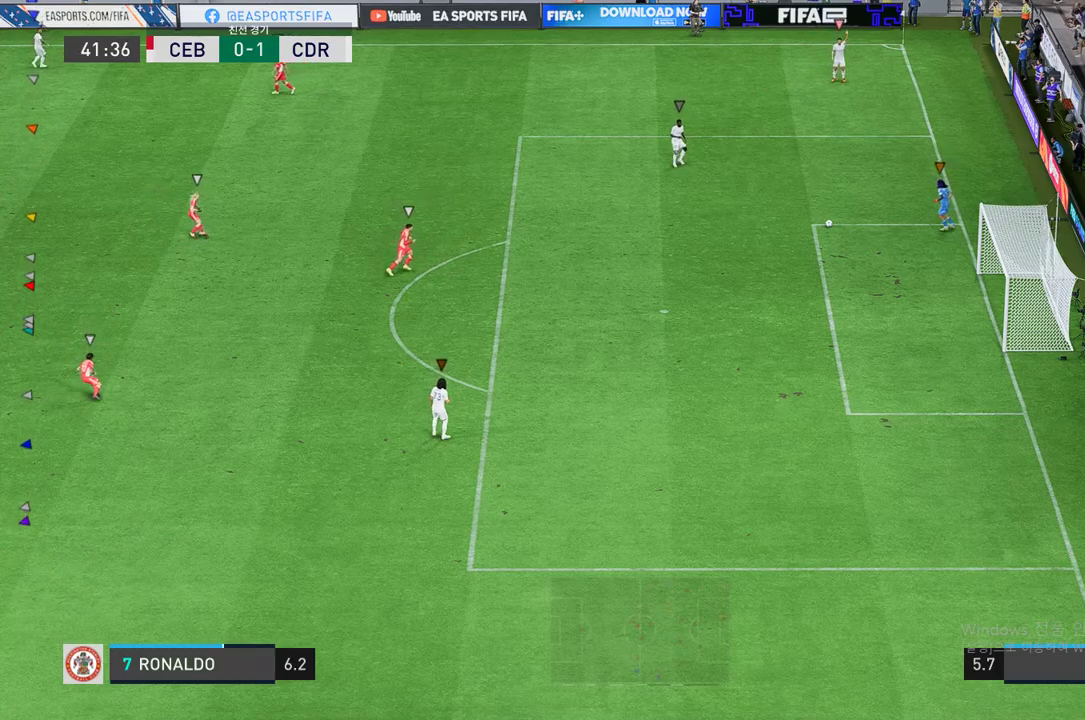
{"buttons": [], "left_stick": "center", "right_stick": "center", "events": []}
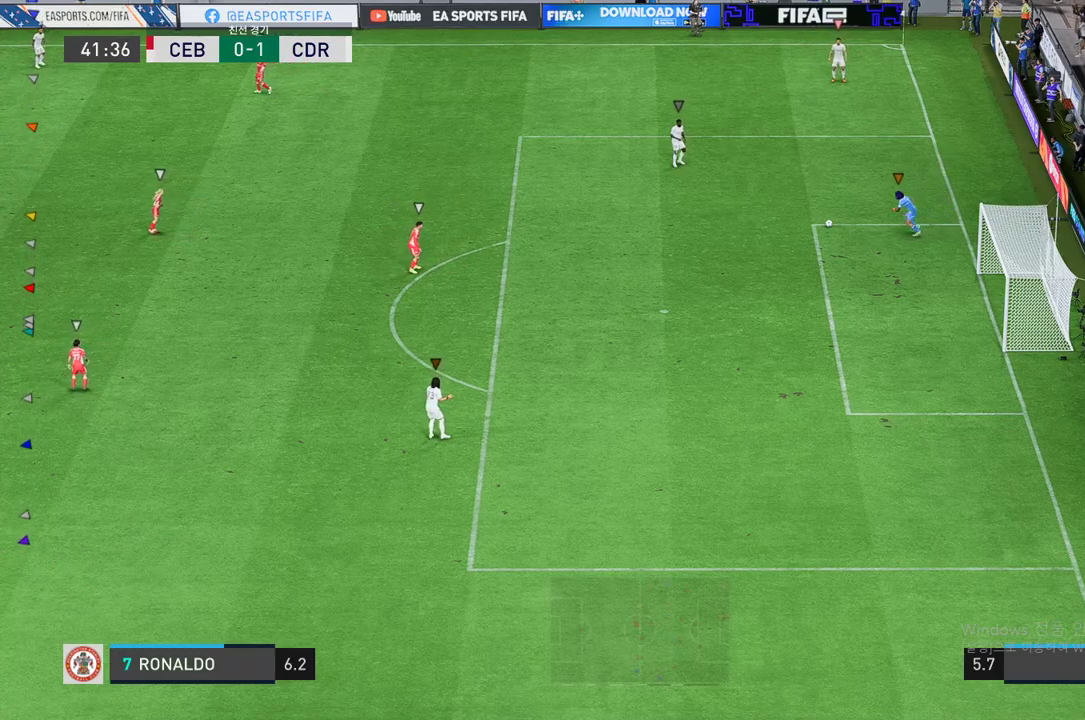
{"buttons": [], "left_stick": "center", "right_stick": "center", "events": []}
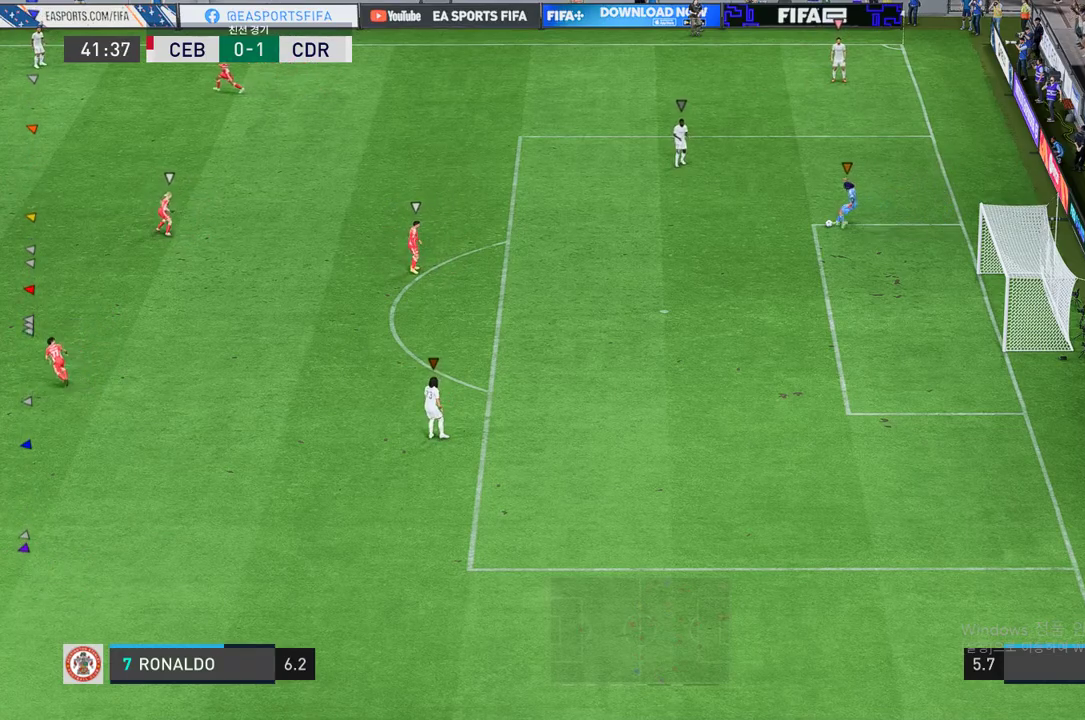
{"buttons": [], "left_stick": "right", "right_stick": "center", "events": [[467, "left_stick", "right"]]}
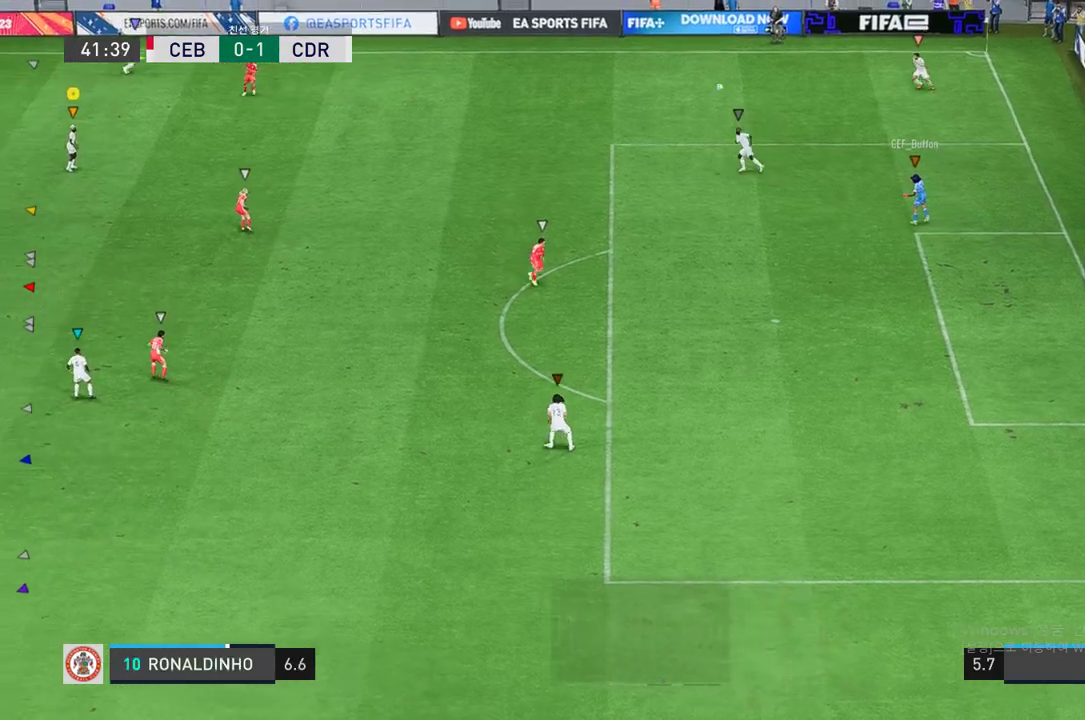
{"buttons": [], "left_stick": "right", "right_stick": "center"}
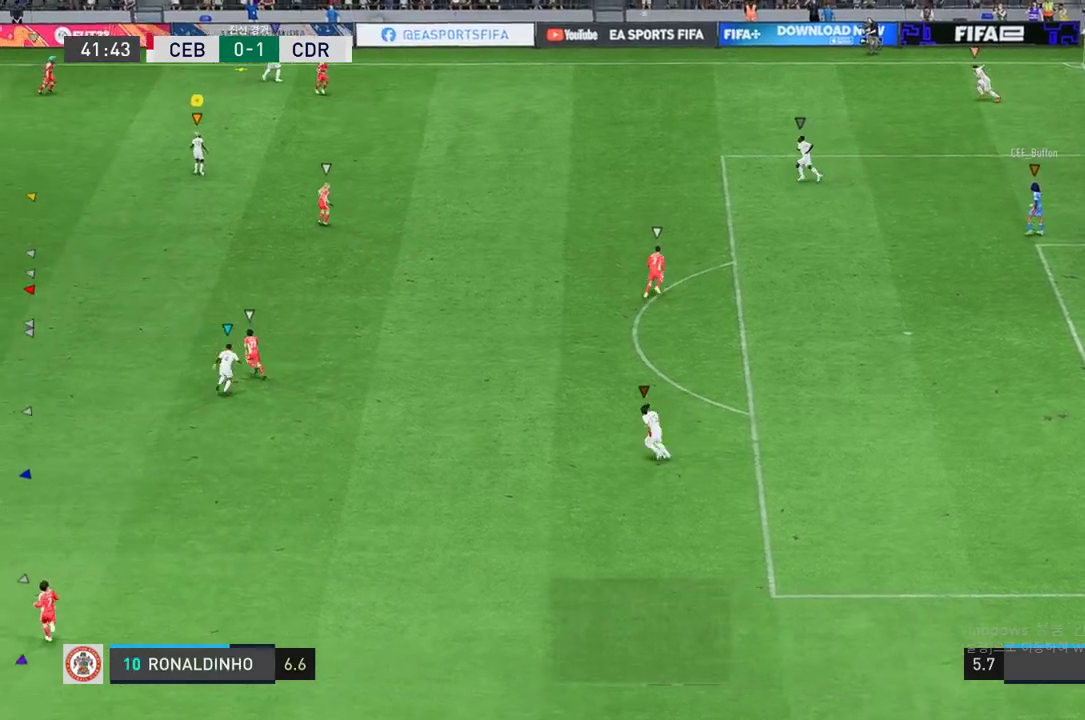
{"buttons": ["R2"], "left_stick": "right", "right_stick": "center", "events": [[50, "R2", "down"]]}
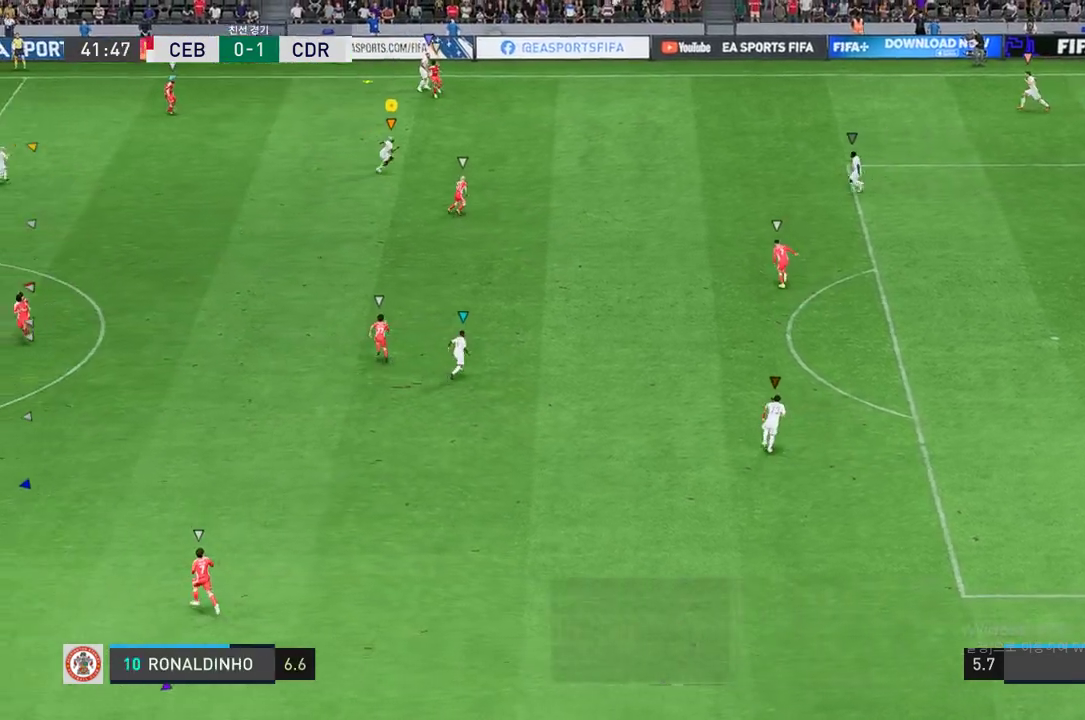
{"buttons": [], "left_stick": "center", "right_stick": "center", "events": [[334, "R2", "up"], [434, "left_stick", "center"]]}
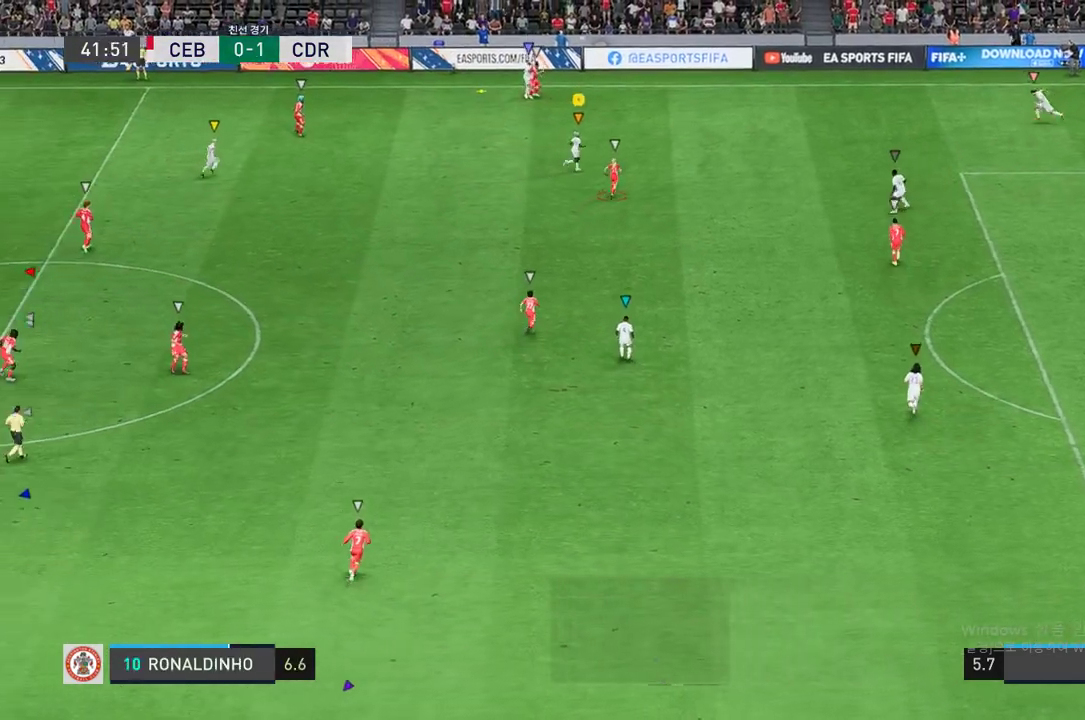
{"buttons": [], "left_stick": "center", "right_stick": "center", "events": [[300, "left_stick", "right"], [483, "left_stick", "center"]]}
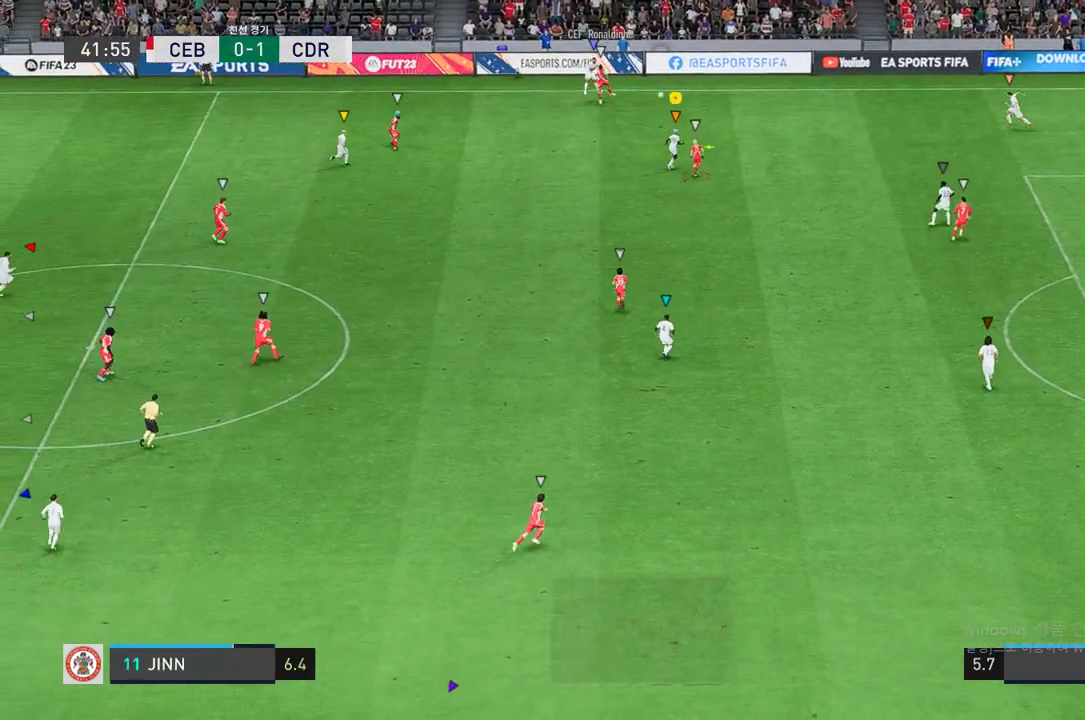
{"buttons": ["R2"], "left_stick": "right", "right_stick": "center", "events": [[167, "left_stick", "right"], [300, "R2", "down"]]}
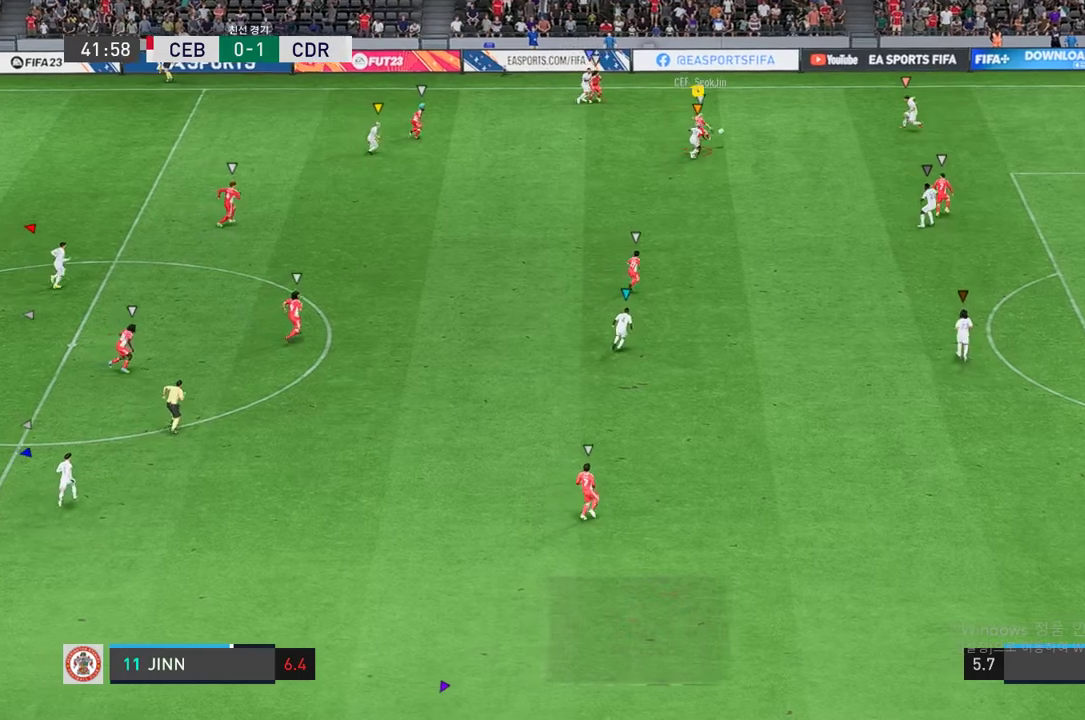
{"buttons": ["R2"], "left_stick": "right", "right_stick": "center", "events": []}